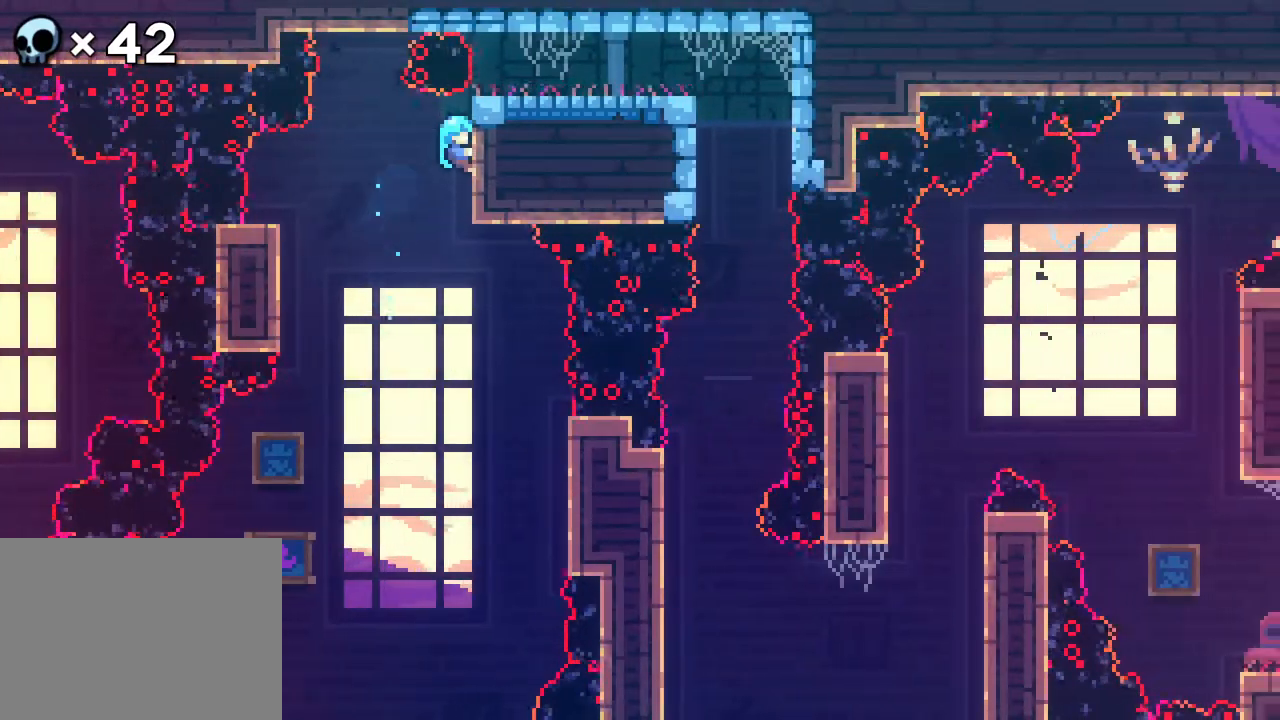
Gameplay with a controller (Xbox layout); each line is a JSON object with the inputs held at the frame after it. "events" lists button and stick changes between this image and that frame as [ms after this image, input, new state], when the widget could be followed in between. Not read: L1 L2 L3 R1 R3 SELECT START.
{"buttons": ["A", "R2", "DPAD_UP", "DPAD_RIGHT"], "events": [[317, "DPAD_RIGHT", "down"], [317, "DPAD_UP", "down"], [367, "A", "down"]]}
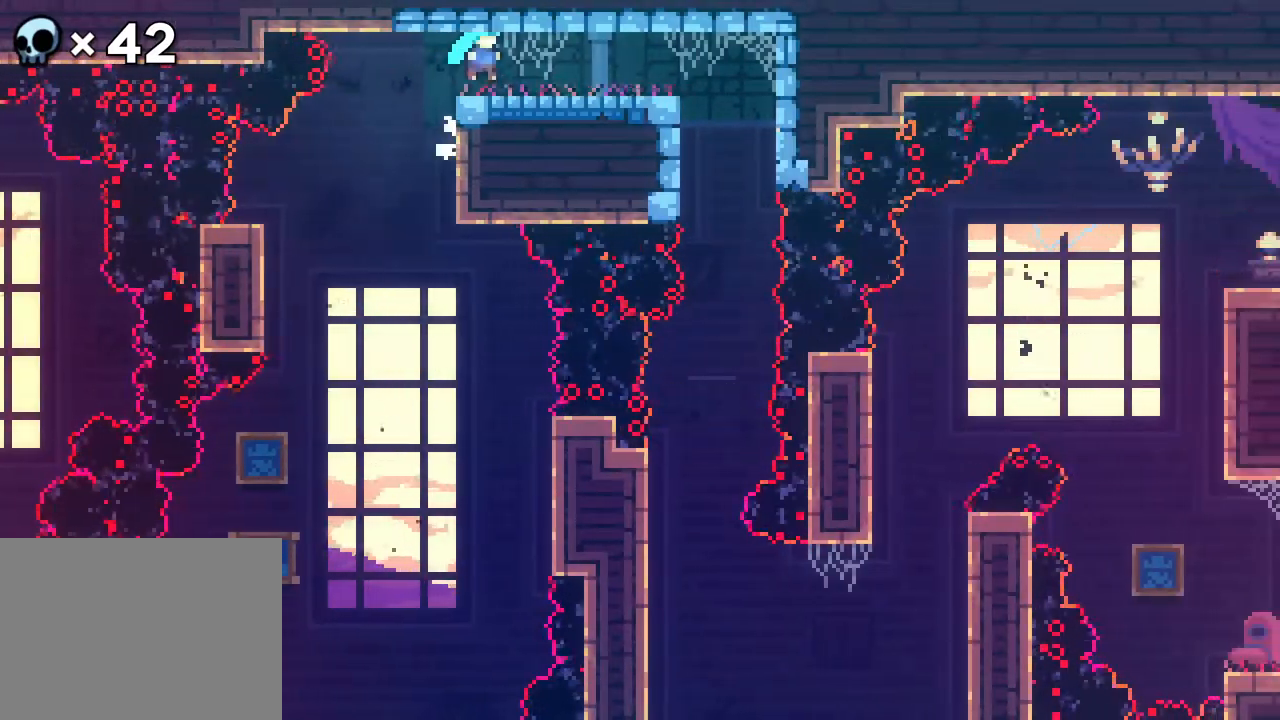
{"buttons": [], "events": [[83, "A", "up"], [83, "R2", "up"], [150, "DPAD_UP", "up"], [233, "DPAD_RIGHT", "up"]]}
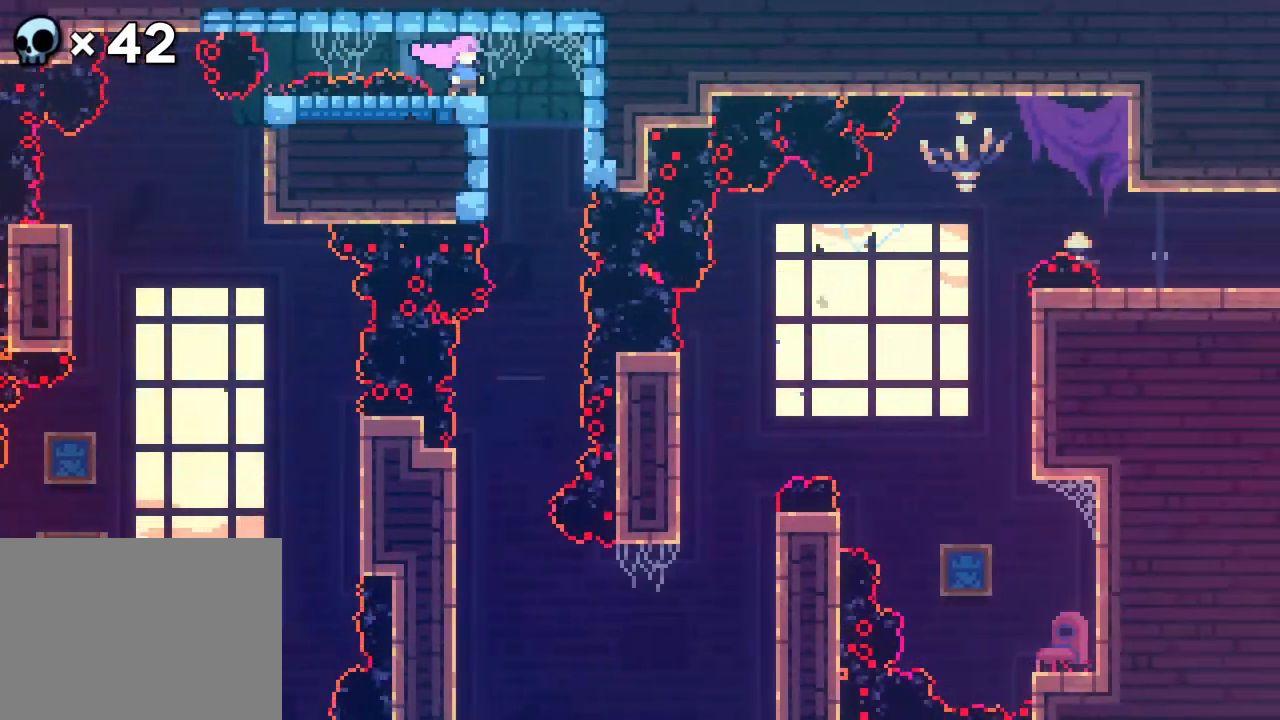
{"buttons": [], "events": []}
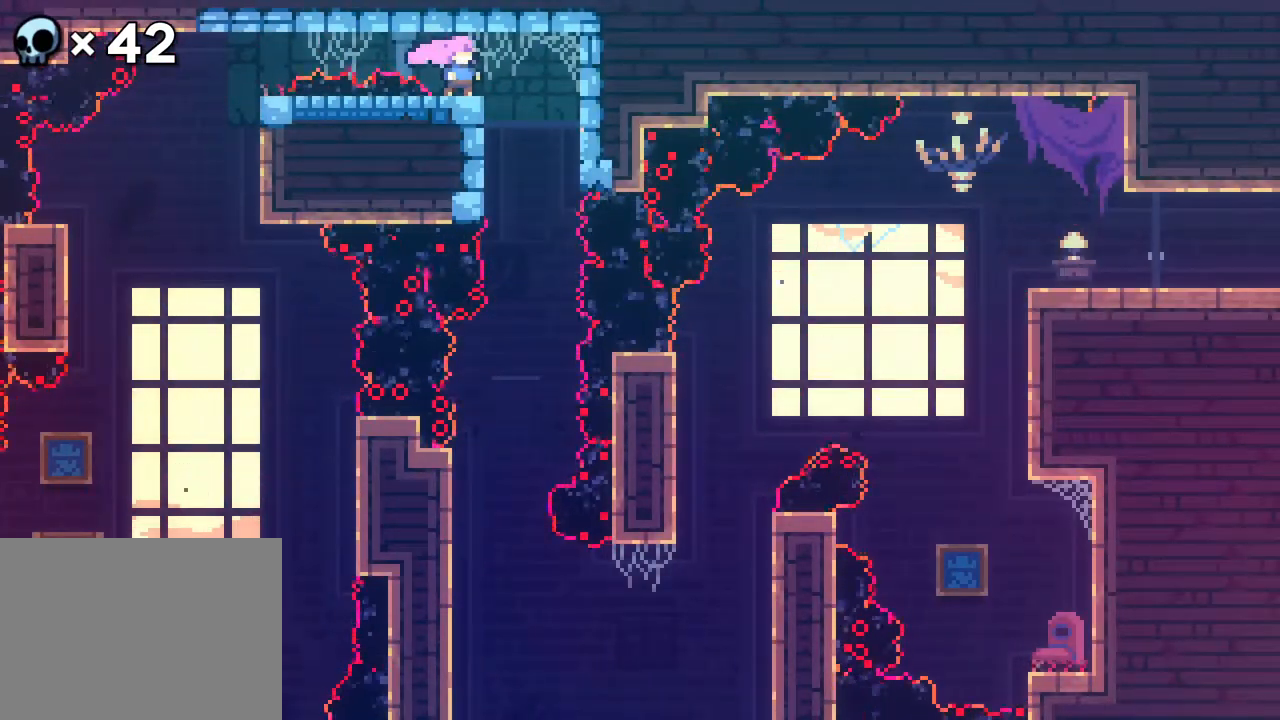
{"buttons": ["R2", "DPAD_LEFT"], "events": [[83, "DPAD_RIGHT", "down"], [133, "DPAD_RIGHT", "up"], [433, "R2", "down"], [450, "DPAD_LEFT", "down"]]}
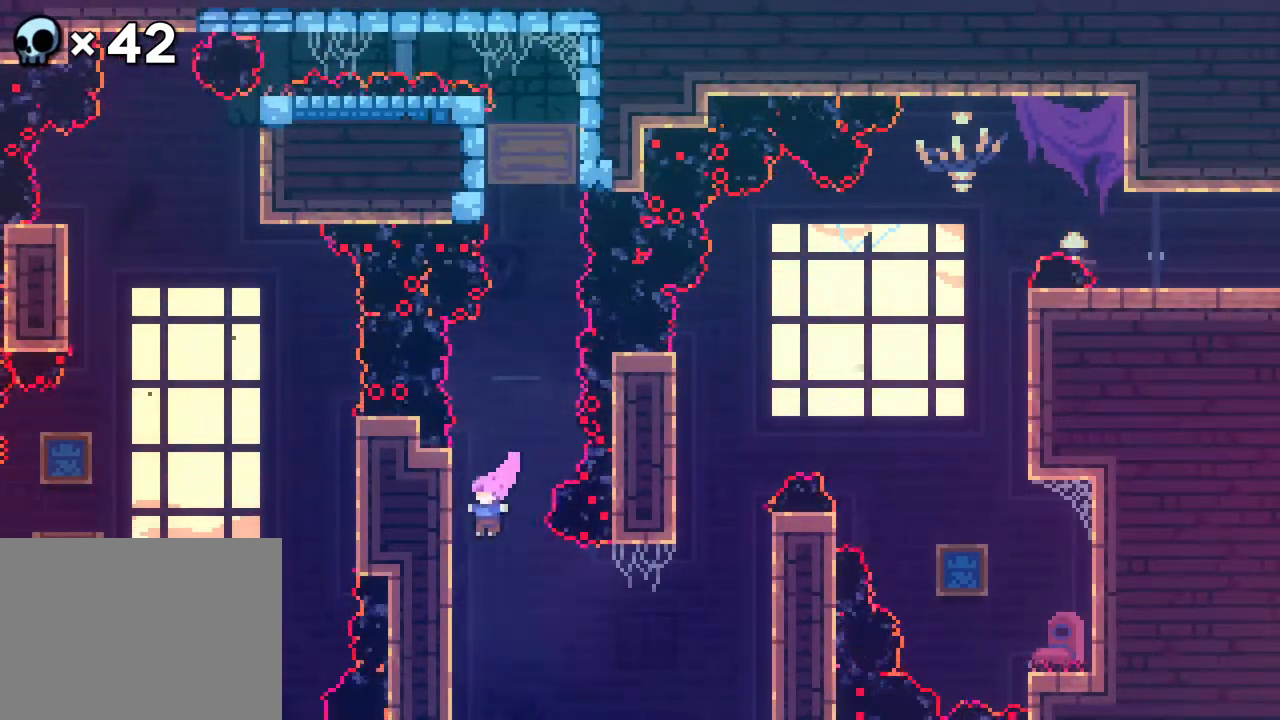
{"buttons": ["R2", "DPAD_DOWN"], "events": [[50, "DPAD_LEFT", "up"], [150, "DPAD_LEFT", "down"], [383, "DPAD_DOWN", "down"], [383, "DPAD_LEFT", "up"]]}
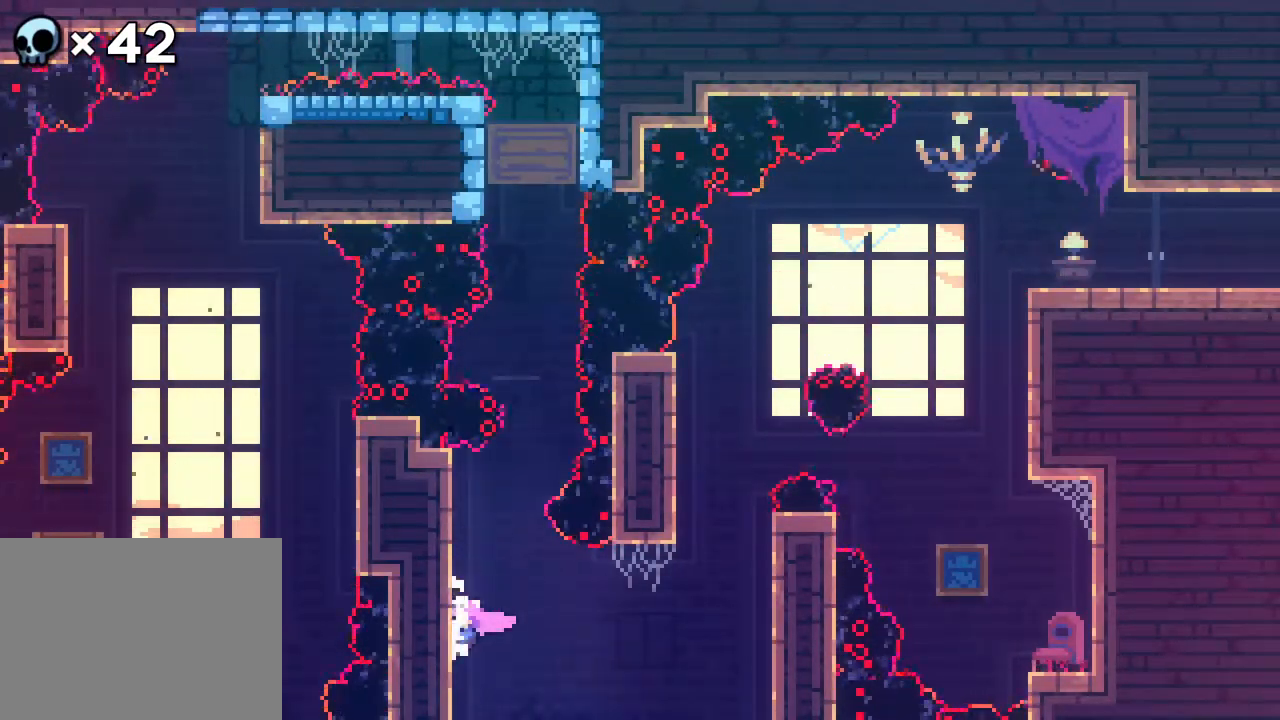
{"buttons": ["R2", "DPAD_RIGHT"], "events": [[17, "DPAD_DOWN", "up"], [250, "DPAD_RIGHT", "down"], [283, "A", "down"], [350, "A", "up"], [400, "B", "down"], [500, "B", "up"]]}
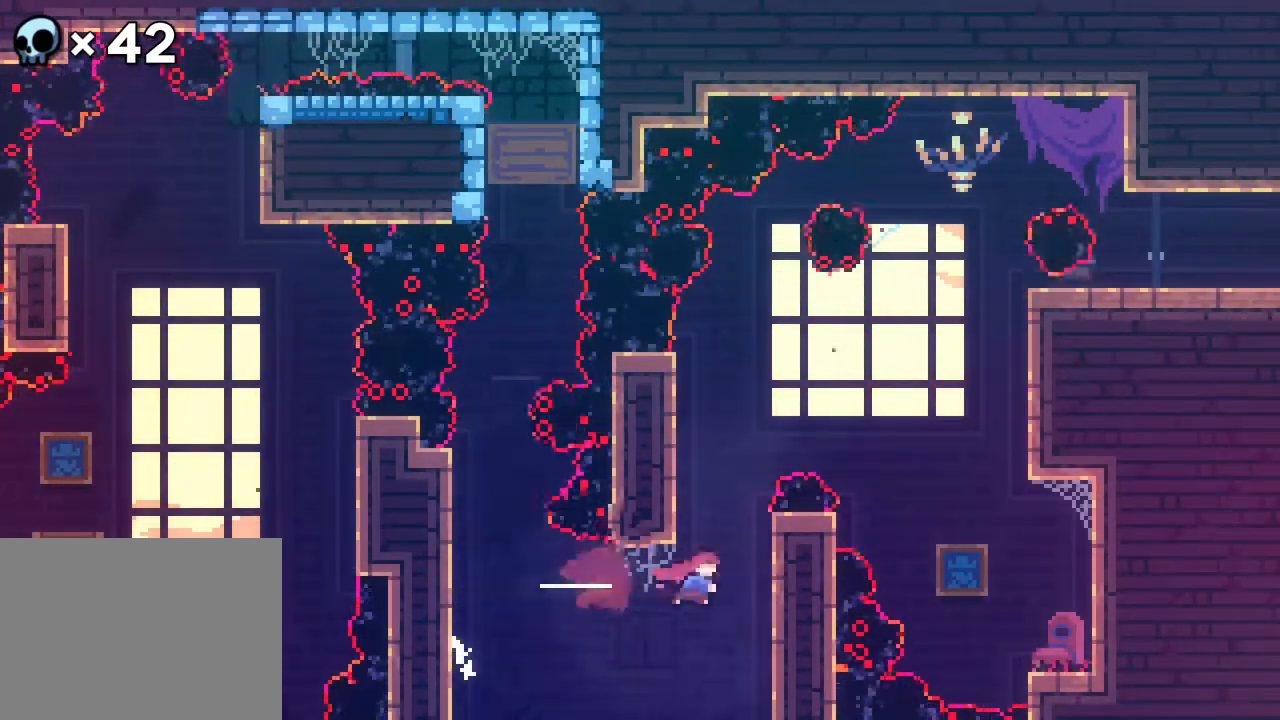
{"buttons": ["A", "R2", "DPAD_LEFT"], "events": [[233, "DPAD_RIGHT", "up"], [233, "DPAD_UP", "down"], [367, "DPAD_UP", "up"], [433, "A", "down"], [467, "DPAD_LEFT", "down"]]}
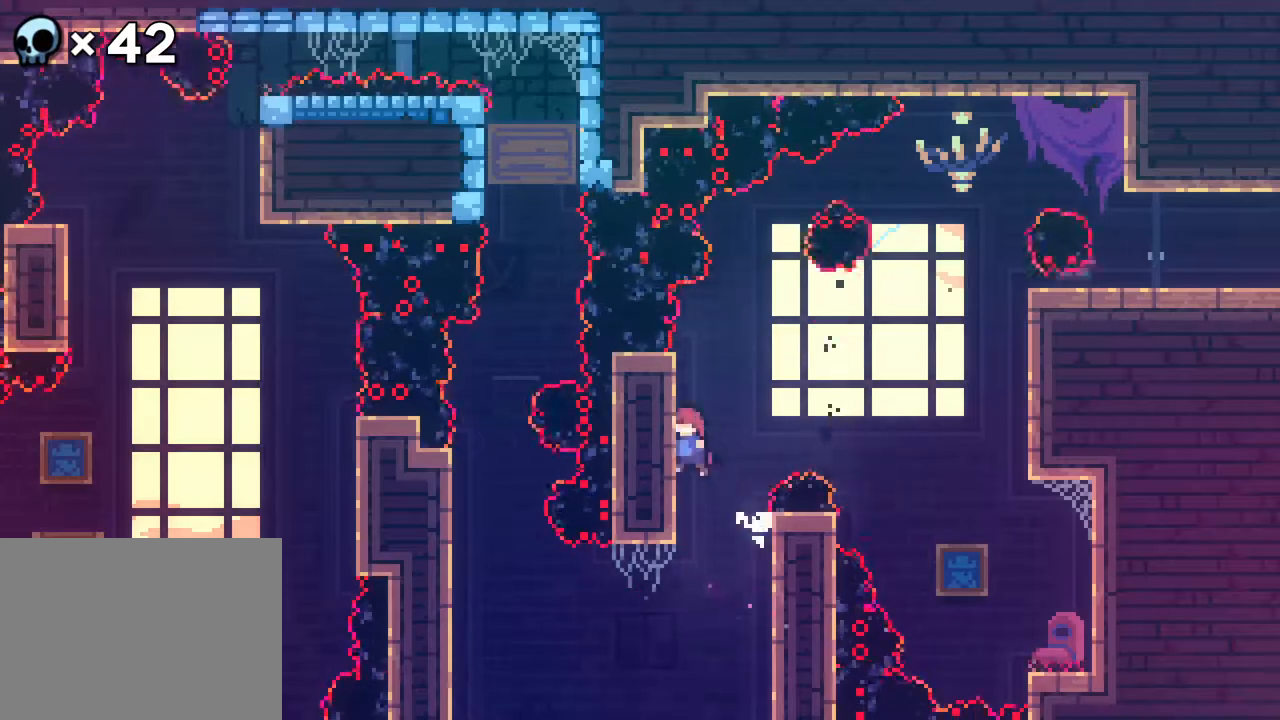
{"buttons": ["R2"], "events": [[33, "A", "up"], [150, "DPAD_LEFT", "up"]]}
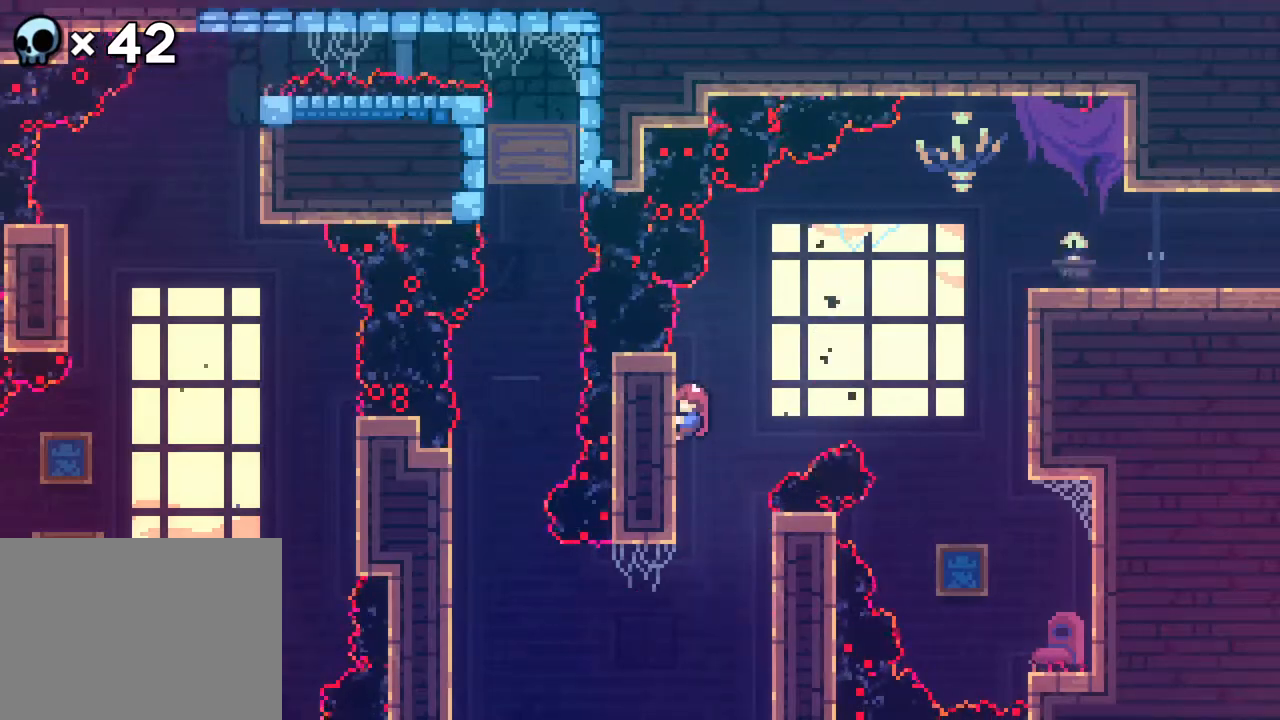
{"buttons": ["A", "R2", "DPAD_RIGHT"], "events": [[433, "A", "down"], [500, "DPAD_RIGHT", "down"]]}
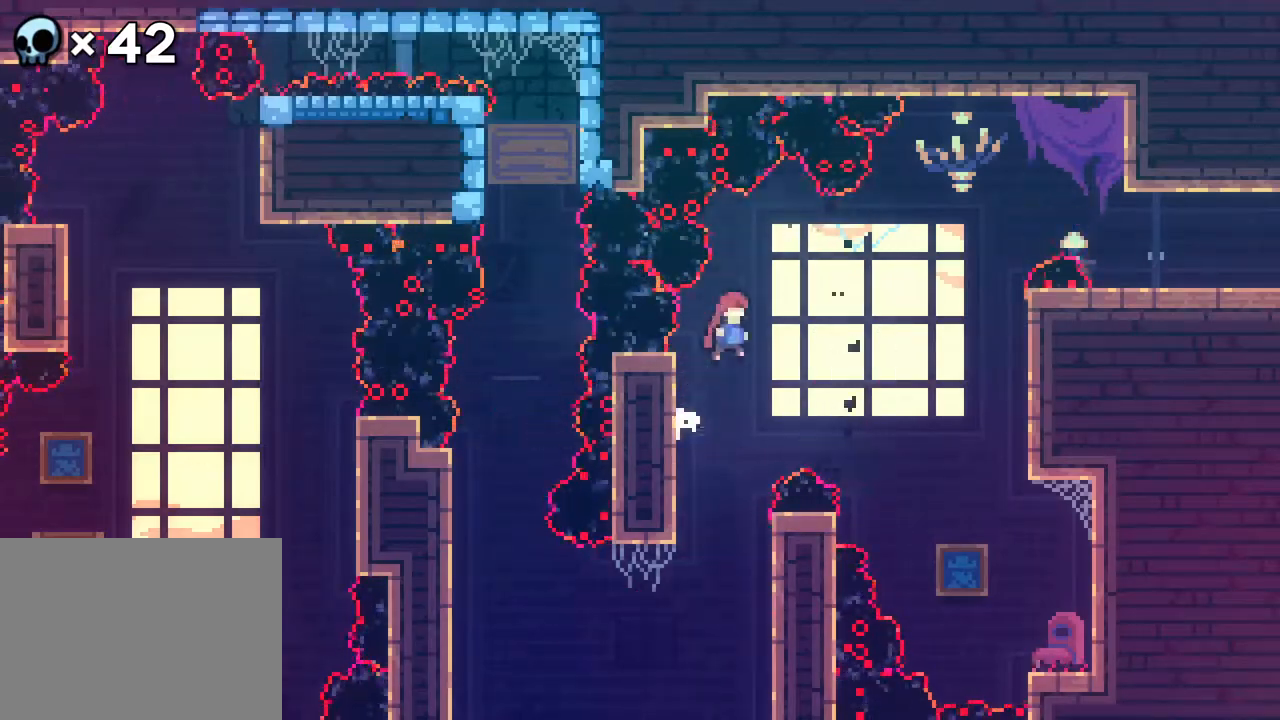
{"buttons": ["DPAD_RIGHT"], "events": [[33, "A", "up"], [33, "B", "down"], [33, "R2", "up"], [150, "B", "up"]]}
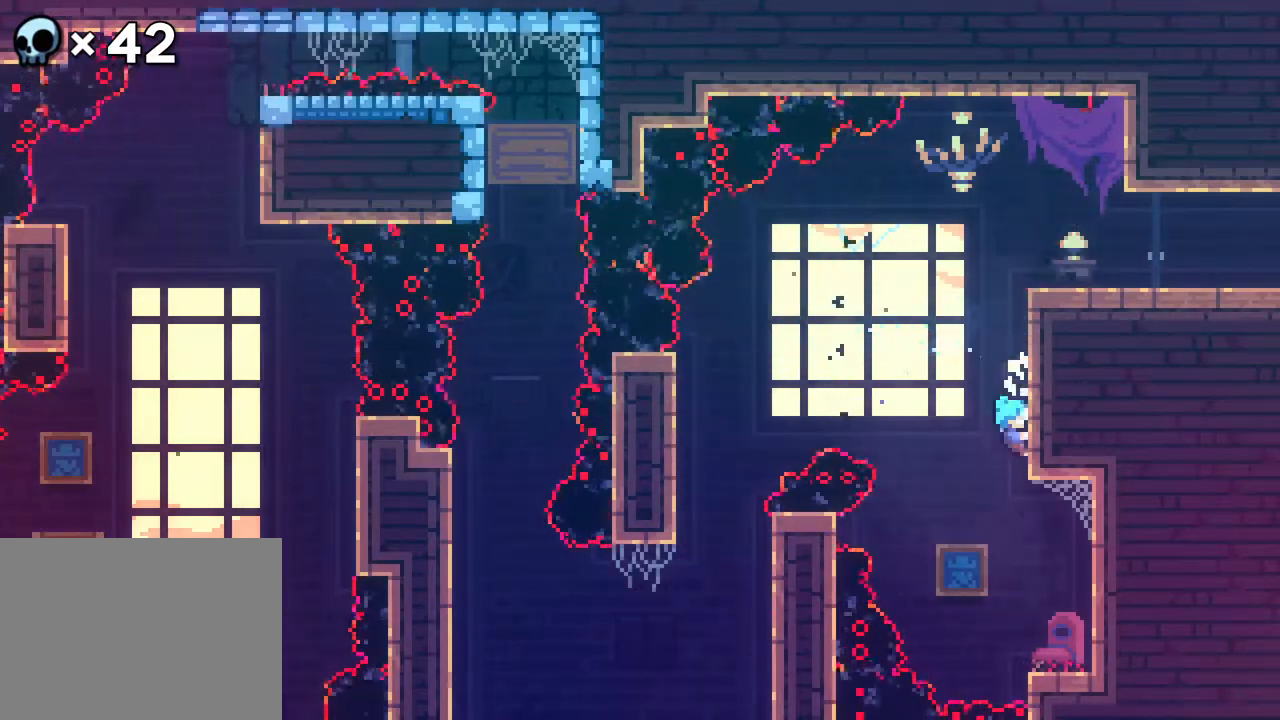
{"buttons": [], "events": [[283, "DPAD_RIGHT", "up"]]}
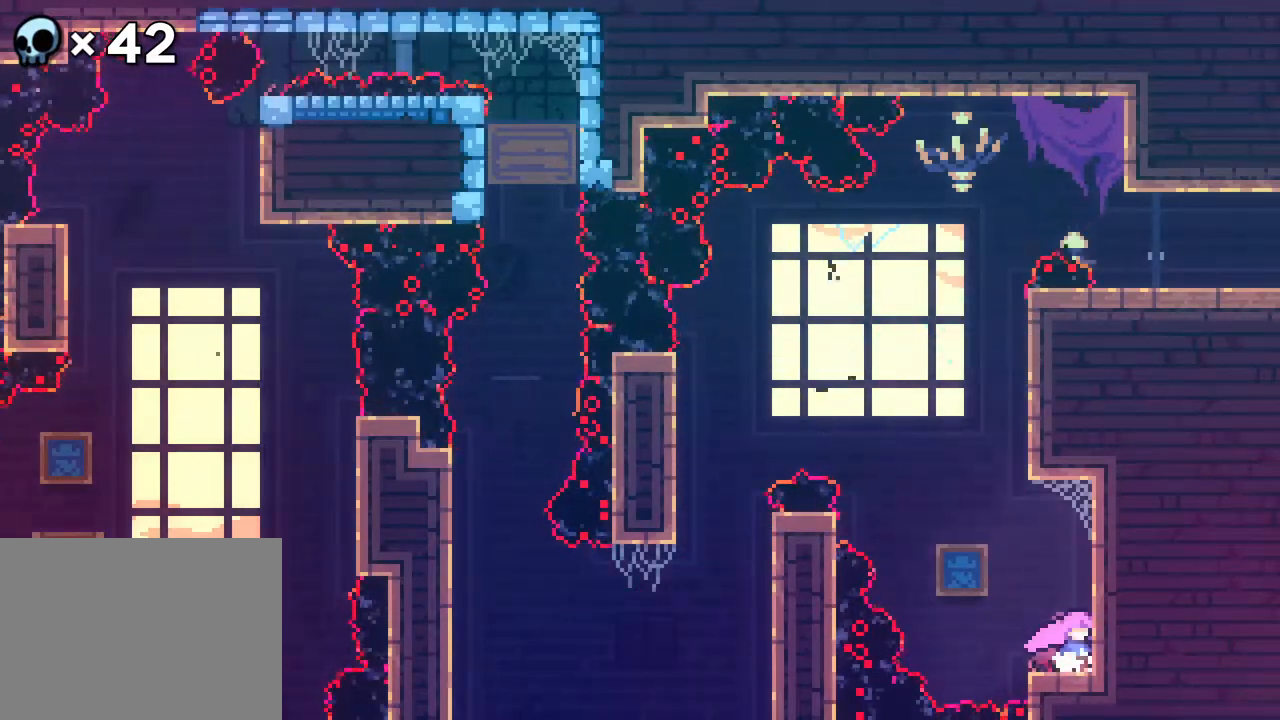
{"buttons": ["A", "DPAD_LEFT"], "events": [[383, "A", "down"], [400, "DPAD_LEFT", "down"]]}
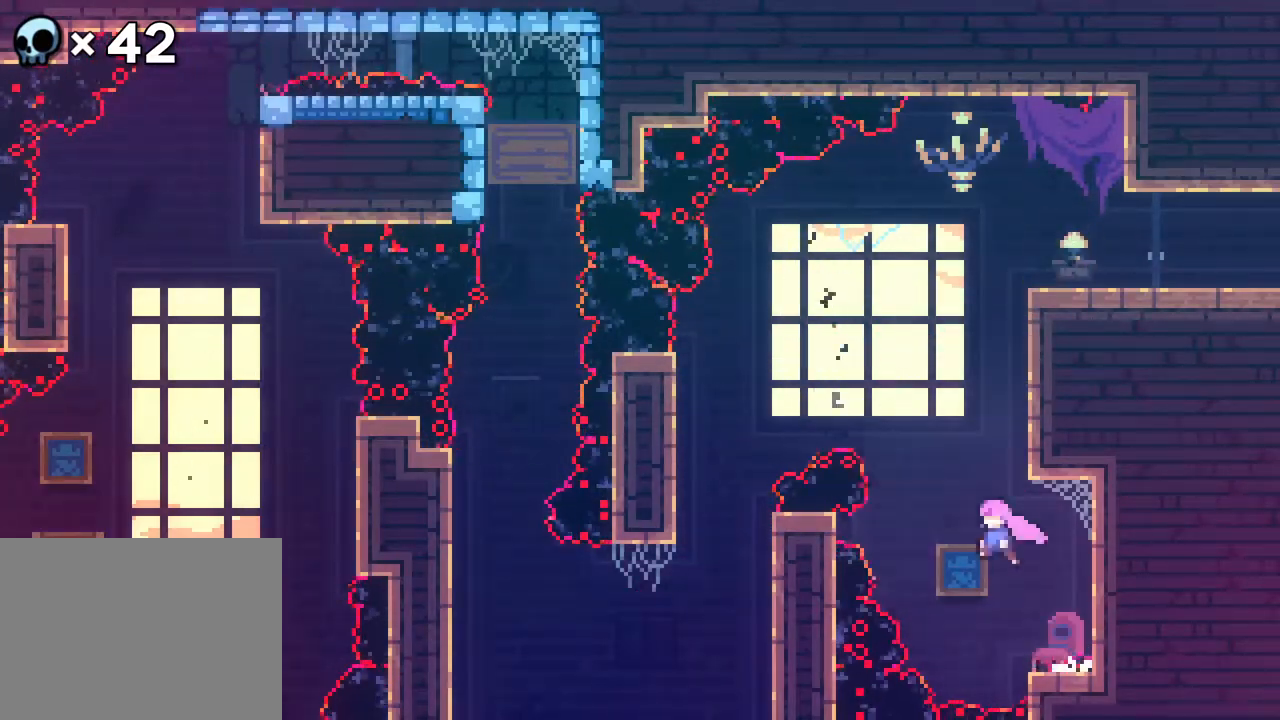
{"buttons": ["R2"], "events": [[33, "A", "up"], [33, "DPAD_UP", "down"], [83, "B", "down"], [83, "DPAD_LEFT", "up"], [267, "DPAD_RIGHT", "down"], [283, "B", "up"], [283, "R2", "down"], [367, "DPAD_UP", "up"], [417, "DPAD_RIGHT", "up"]]}
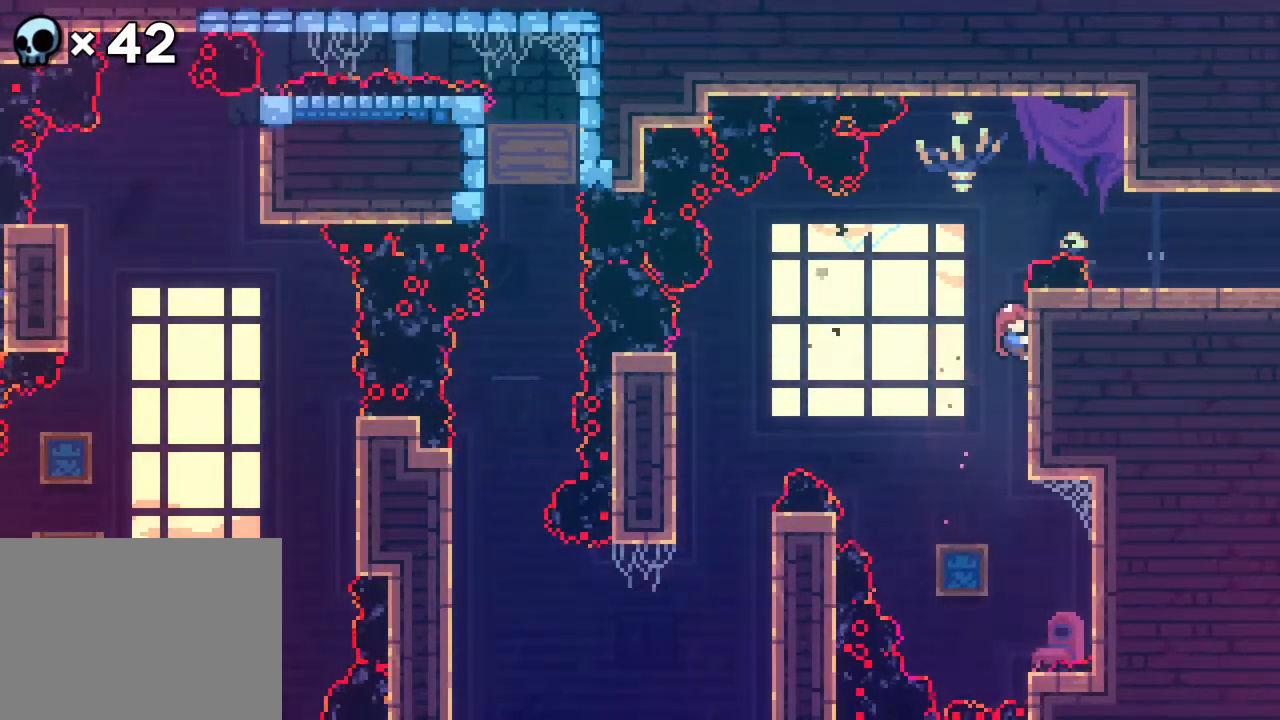
{"buttons": ["R2", "DPAD_RIGHT"], "events": [[283, "A", "down"], [383, "A", "up"], [383, "DPAD_RIGHT", "down"], [400, "B", "down"], [500, "B", "up"]]}
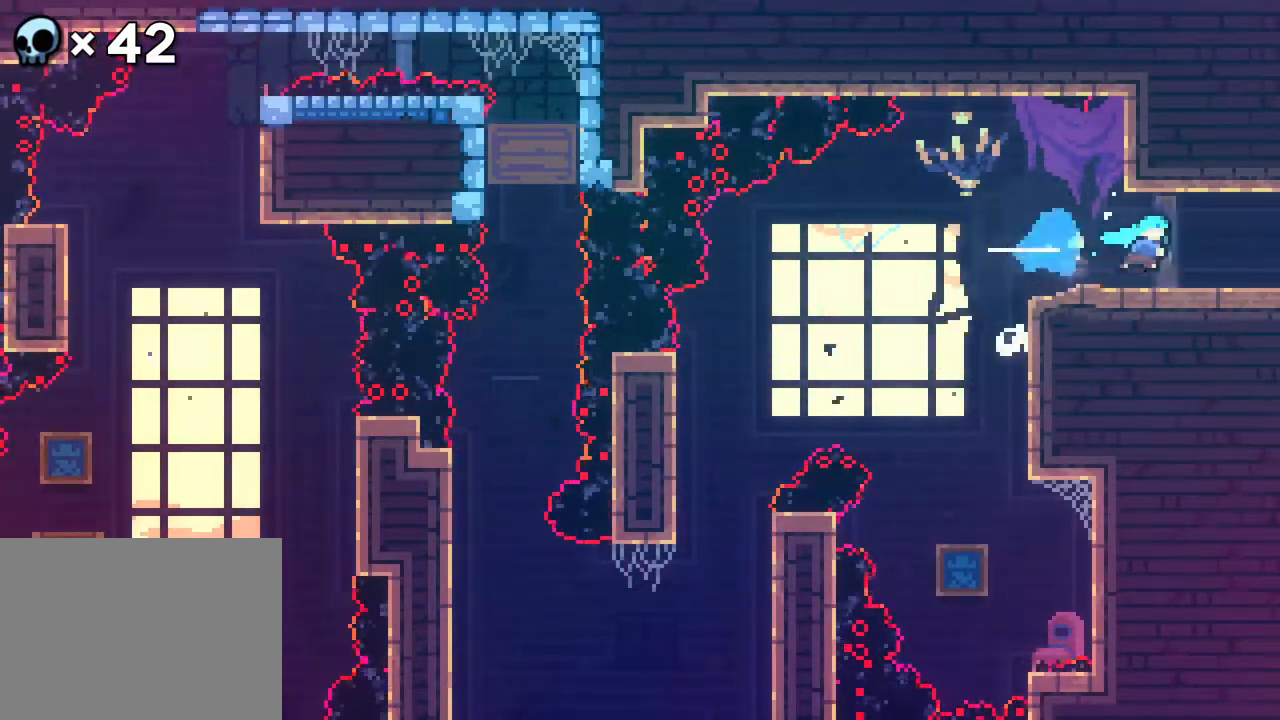
{"buttons": [], "events": [[50, "R2", "up"], [117, "DPAD_RIGHT", "up"]]}
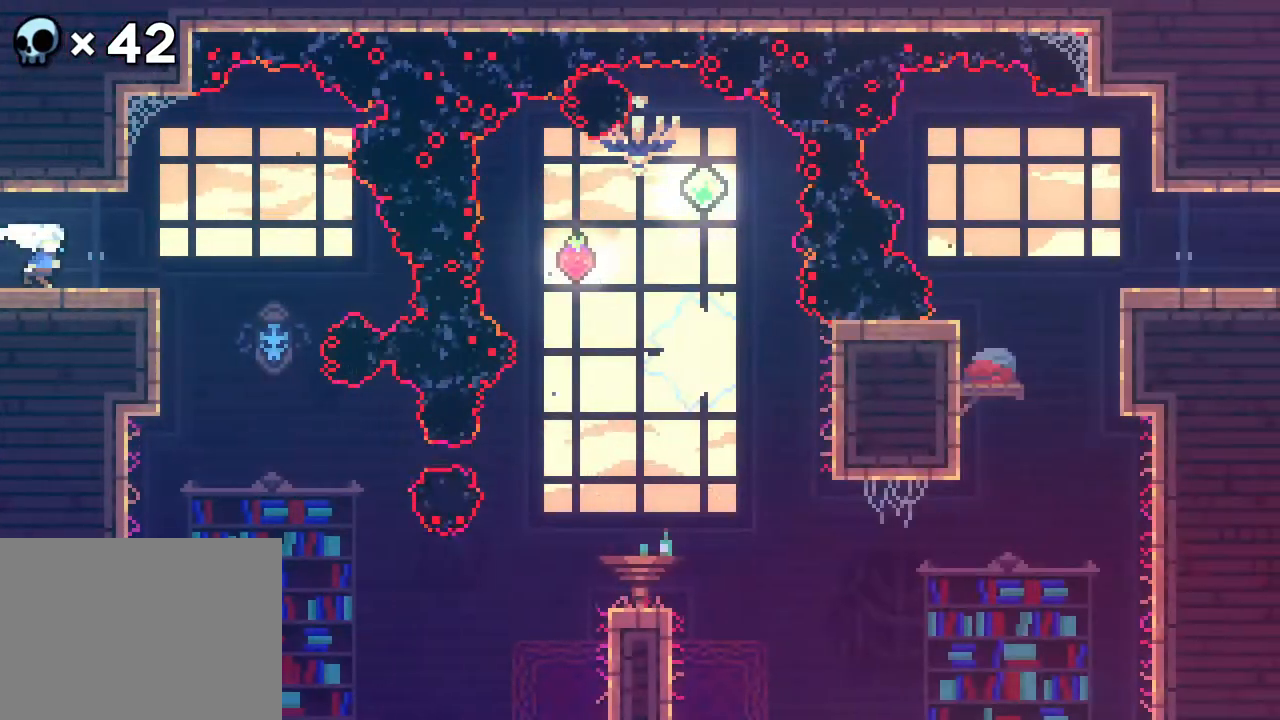
{"buttons": [], "events": []}
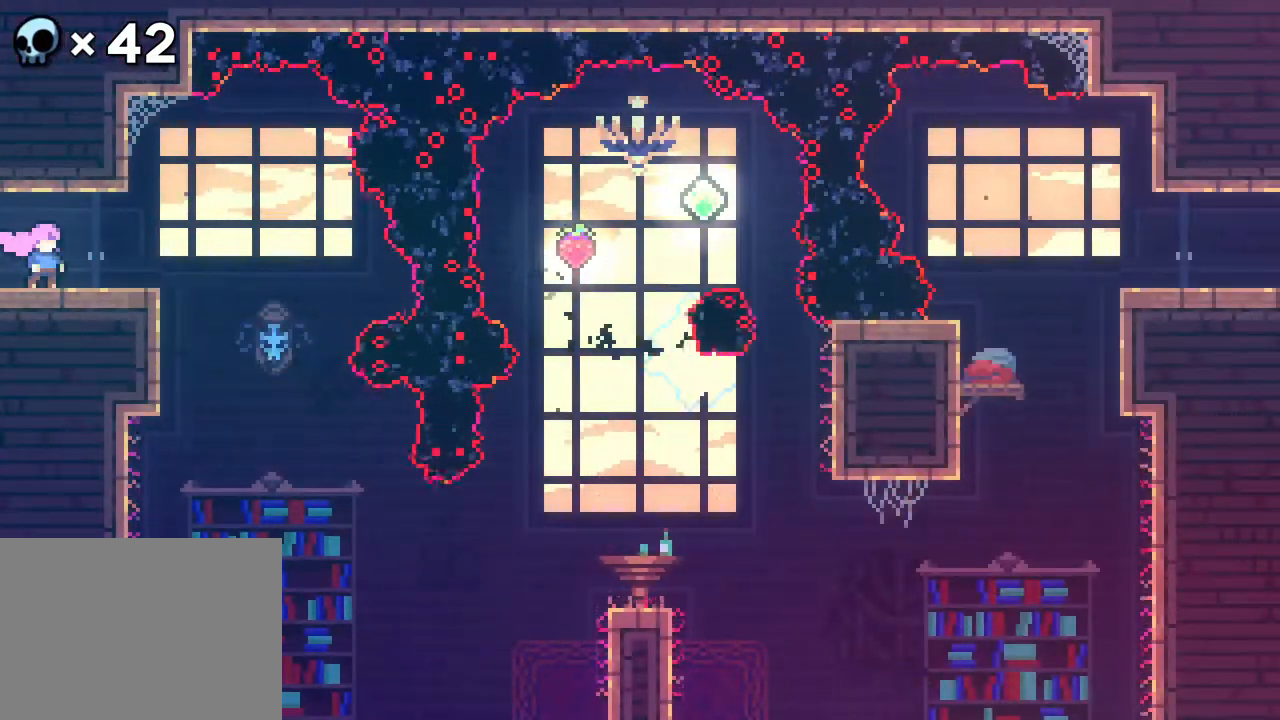
{"buttons": [], "events": []}
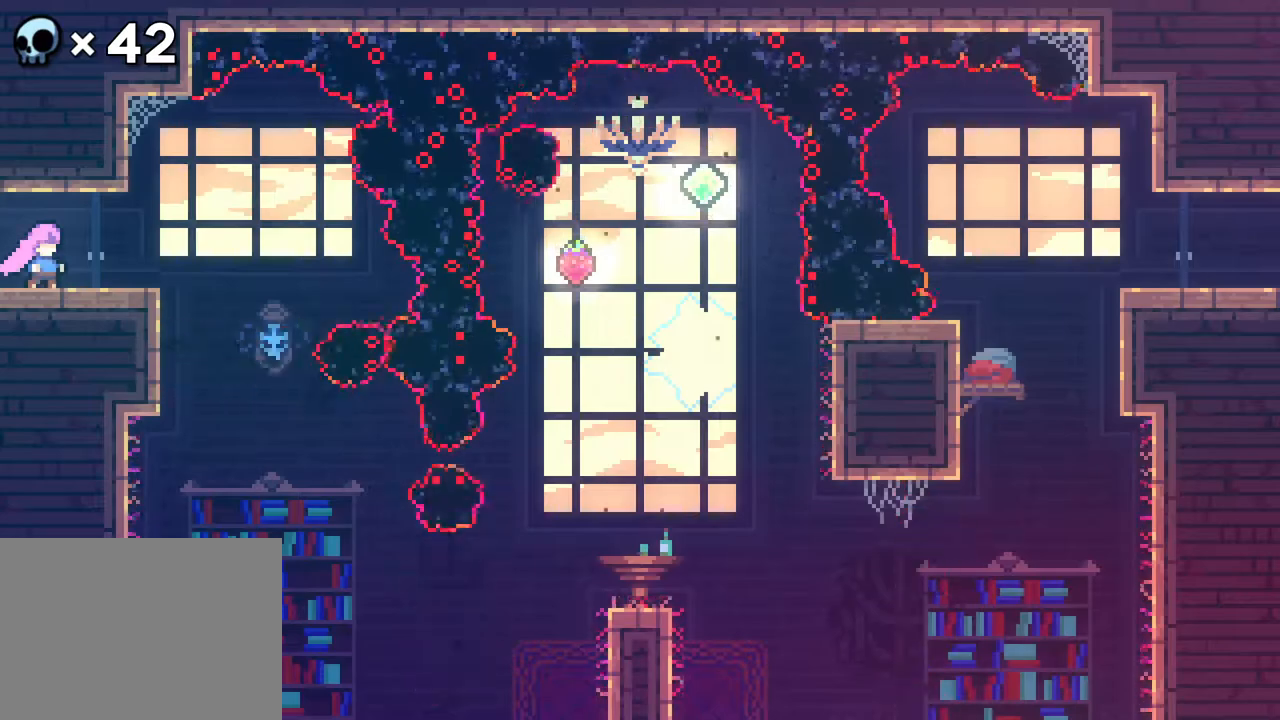
{"buttons": [], "events": []}
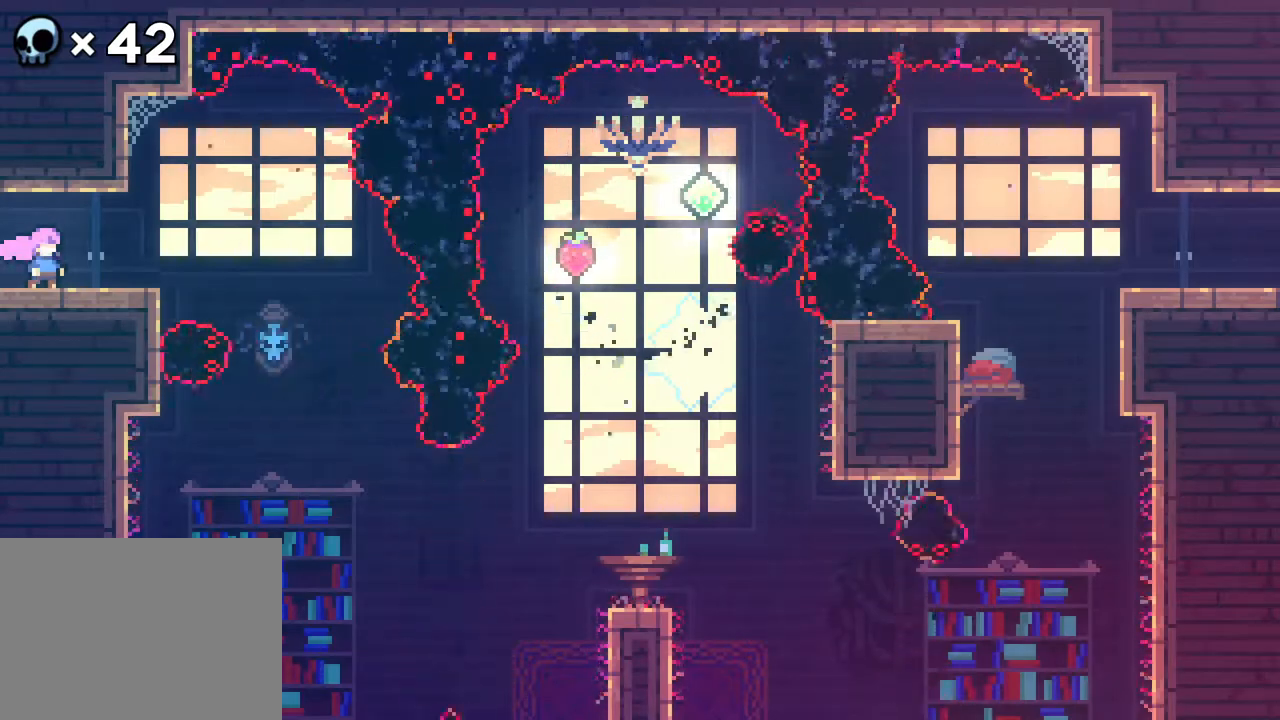
{"buttons": ["DPAD_RIGHT"], "events": [[467, "DPAD_RIGHT", "down"]]}
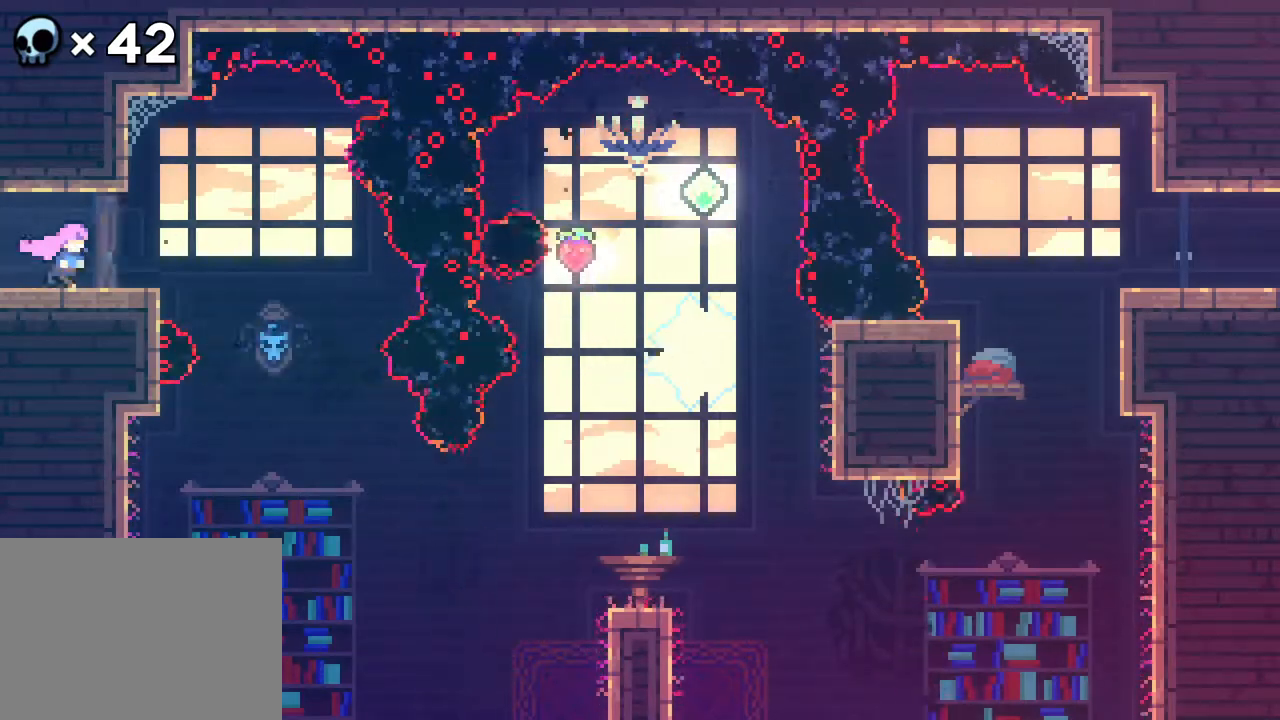
{"buttons": [], "events": [[50, "DPAD_RIGHT", "up"]]}
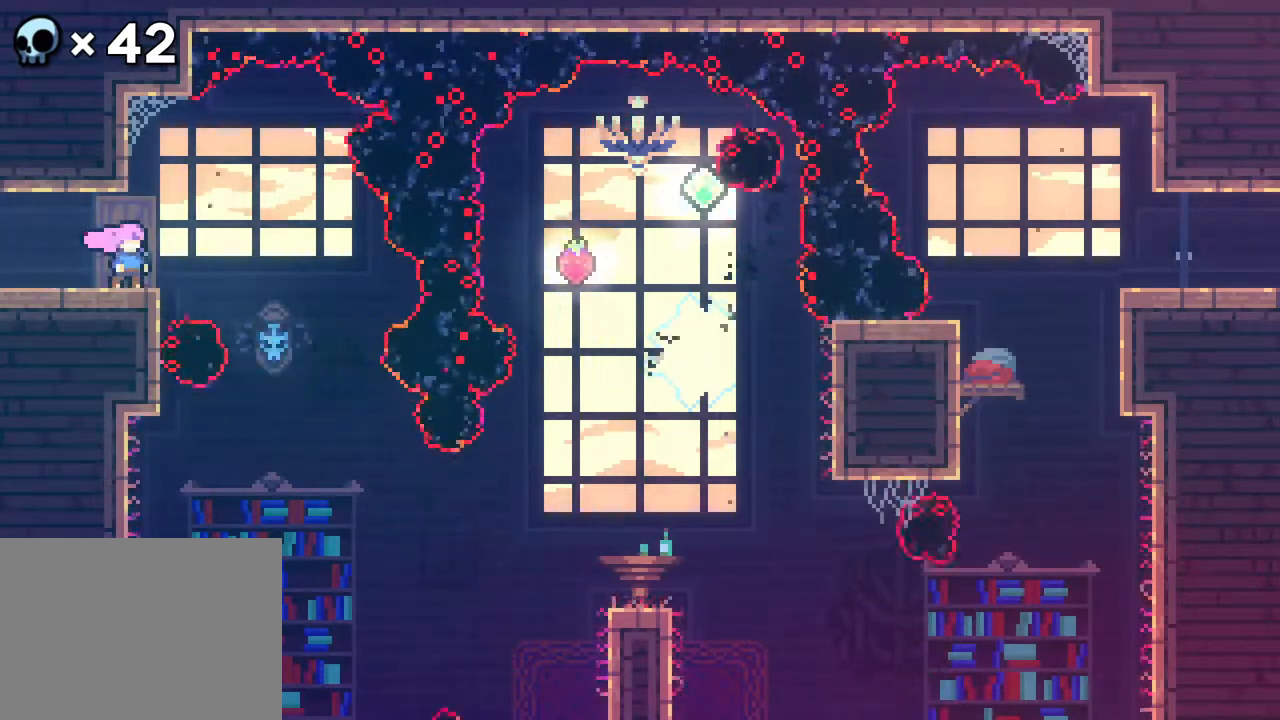
{"buttons": [], "events": [[300, "DPAD_RIGHT", "down"], [400, "DPAD_RIGHT", "up"]]}
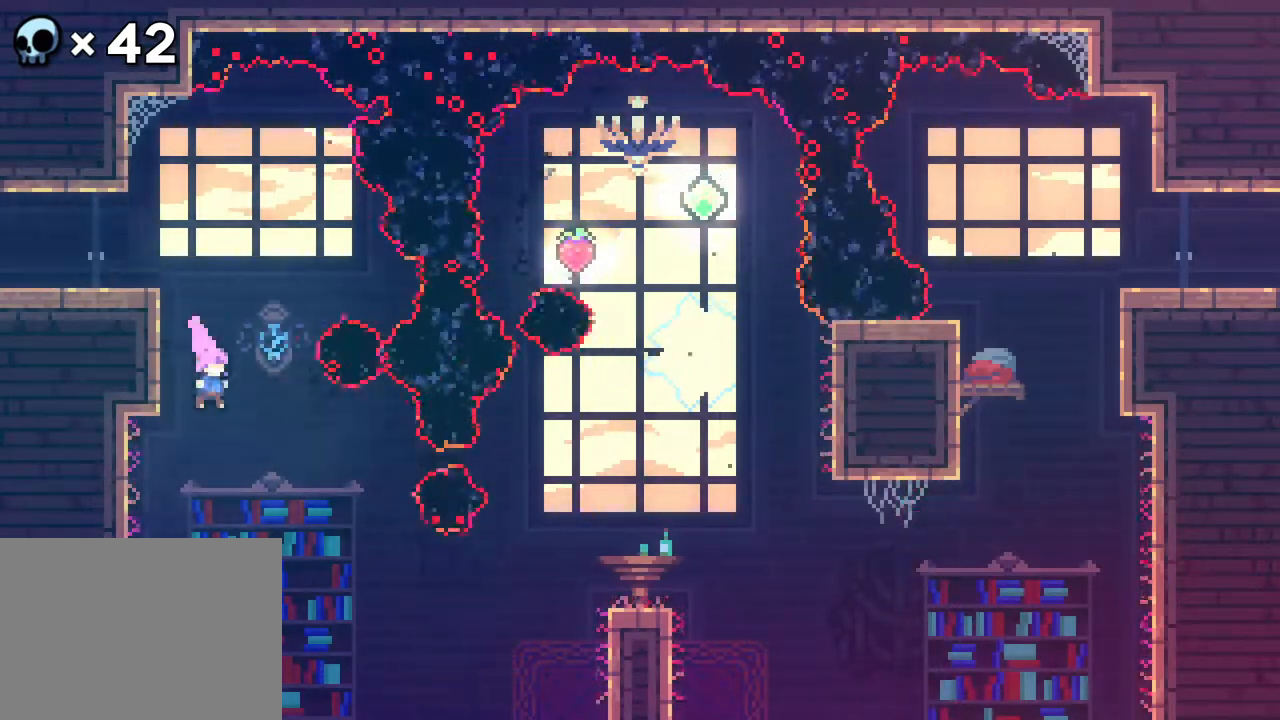
{"buttons": ["R2"], "events": [[133, "DPAD_LEFT", "down"], [217, "R2", "down"], [367, "DPAD_DOWN", "down"], [417, "DPAD_LEFT", "up"], [467, "DPAD_DOWN", "up"]]}
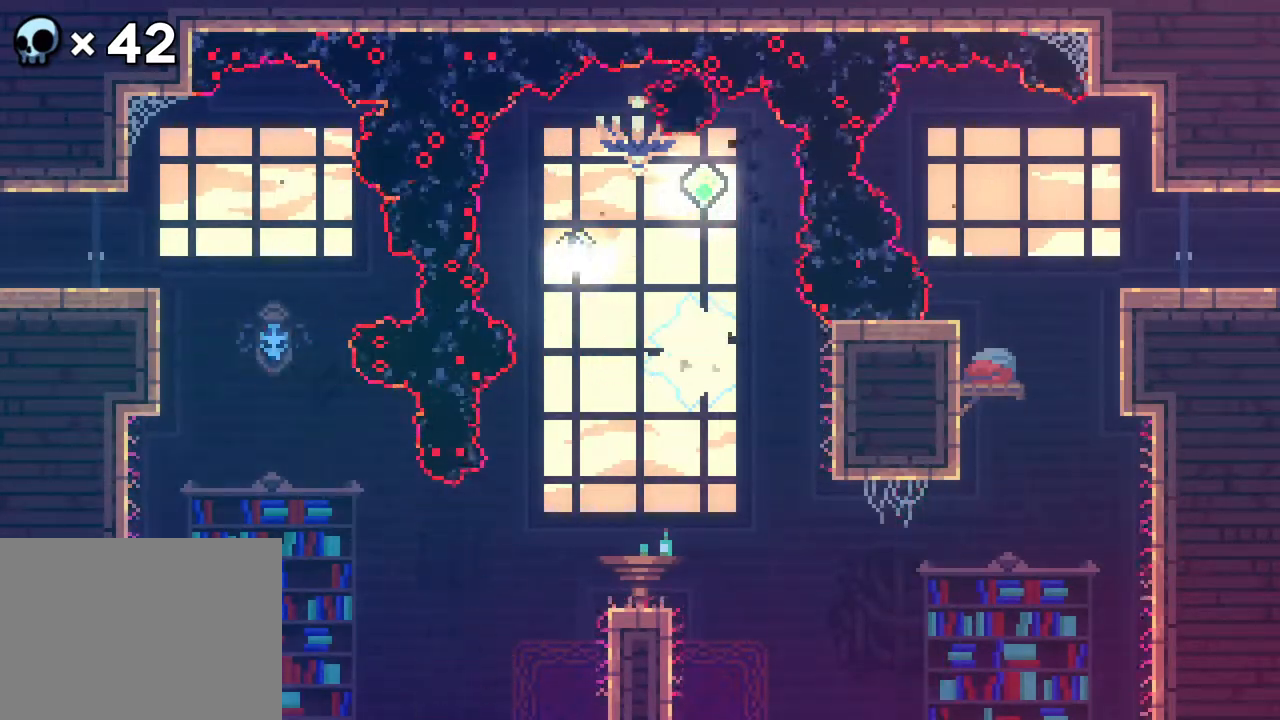
{"buttons": ["R2"], "events": []}
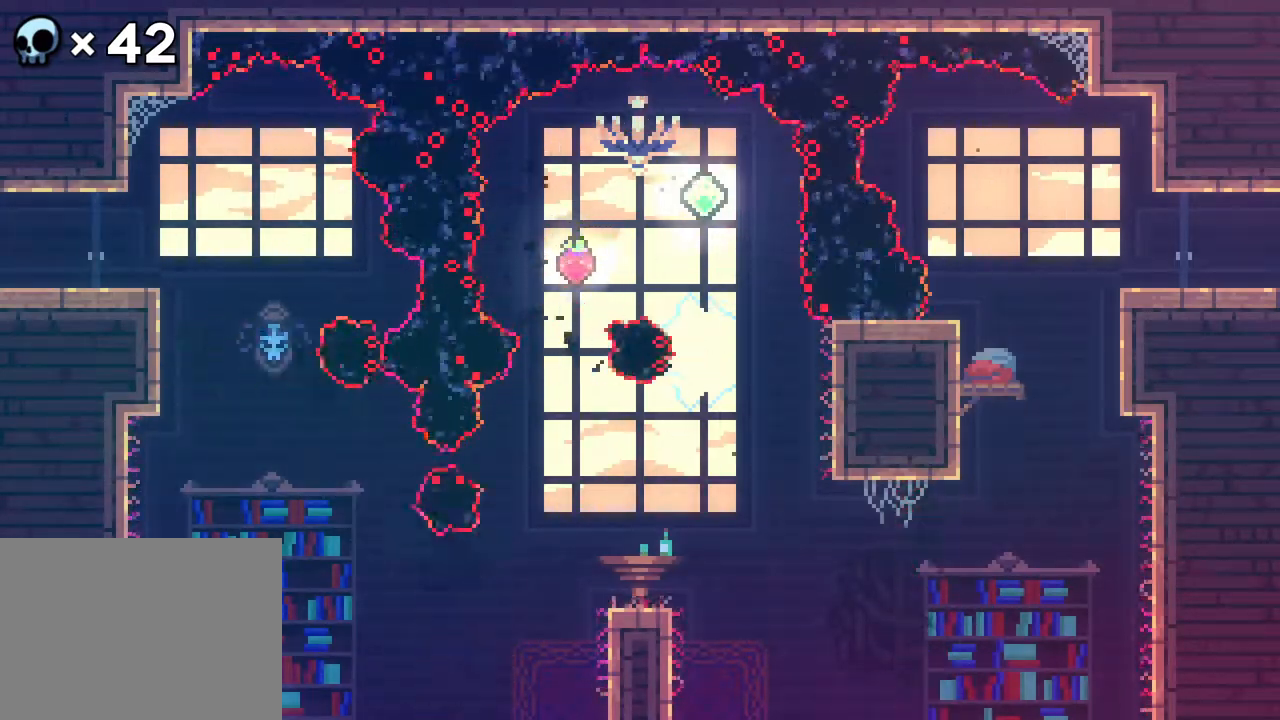
{"buttons": ["A", "R2", "DPAD_RIGHT"], "events": [[483, "A", "down"], [483, "DPAD_RIGHT", "down"]]}
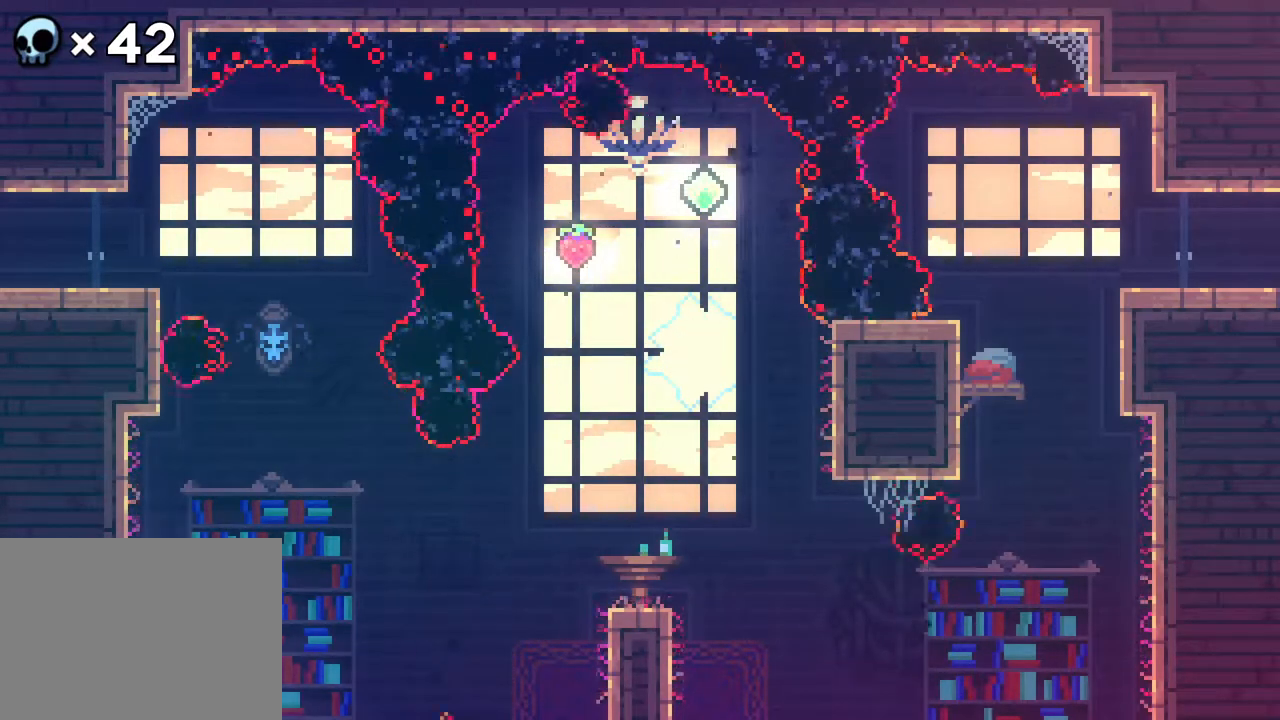
{"buttons": ["R2", "DPAD_RIGHT"], "events": [[33, "DPAD_UP", "down"], [83, "DPAD_UP", "up"], [167, "A", "up"], [167, "B", "down"], [333, "B", "up"]]}
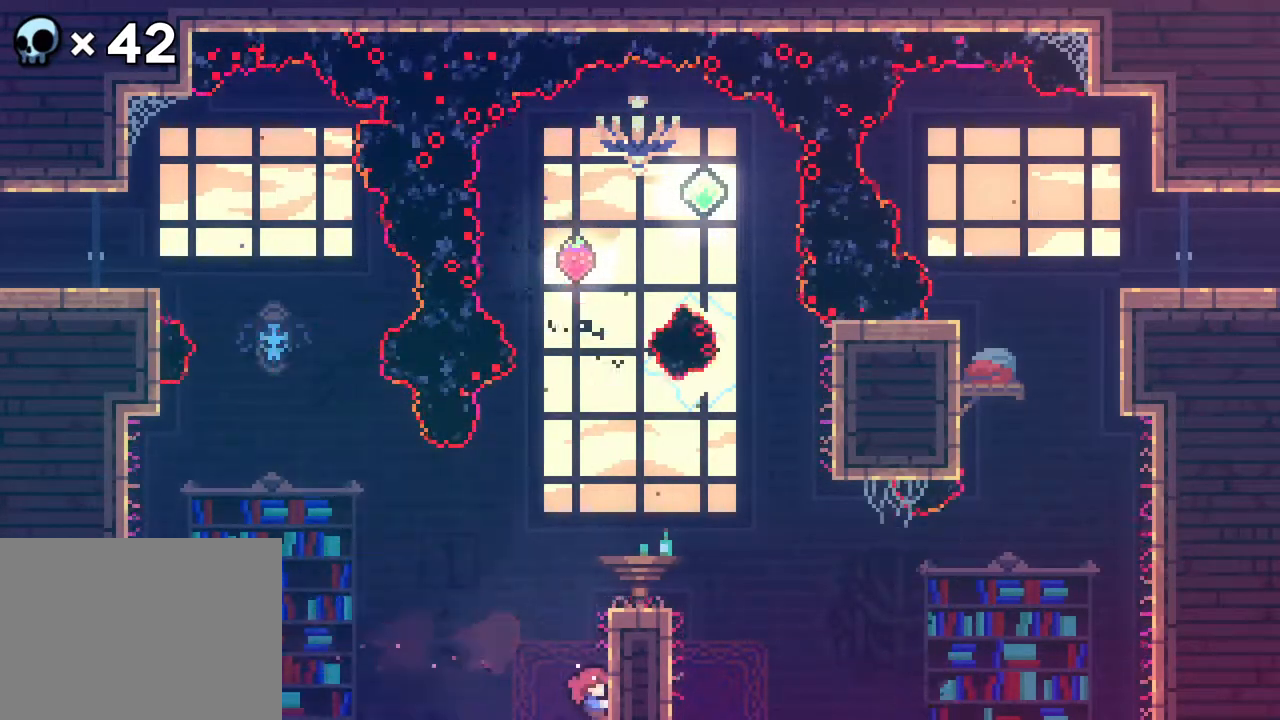
{"buttons": ["R2", "DPAD_UP", "DPAD_RIGHT"], "events": [[200, "DPAD_UP", "down"], [233, "DPAD_RIGHT", "up"], [283, "DPAD_RIGHT", "down"]]}
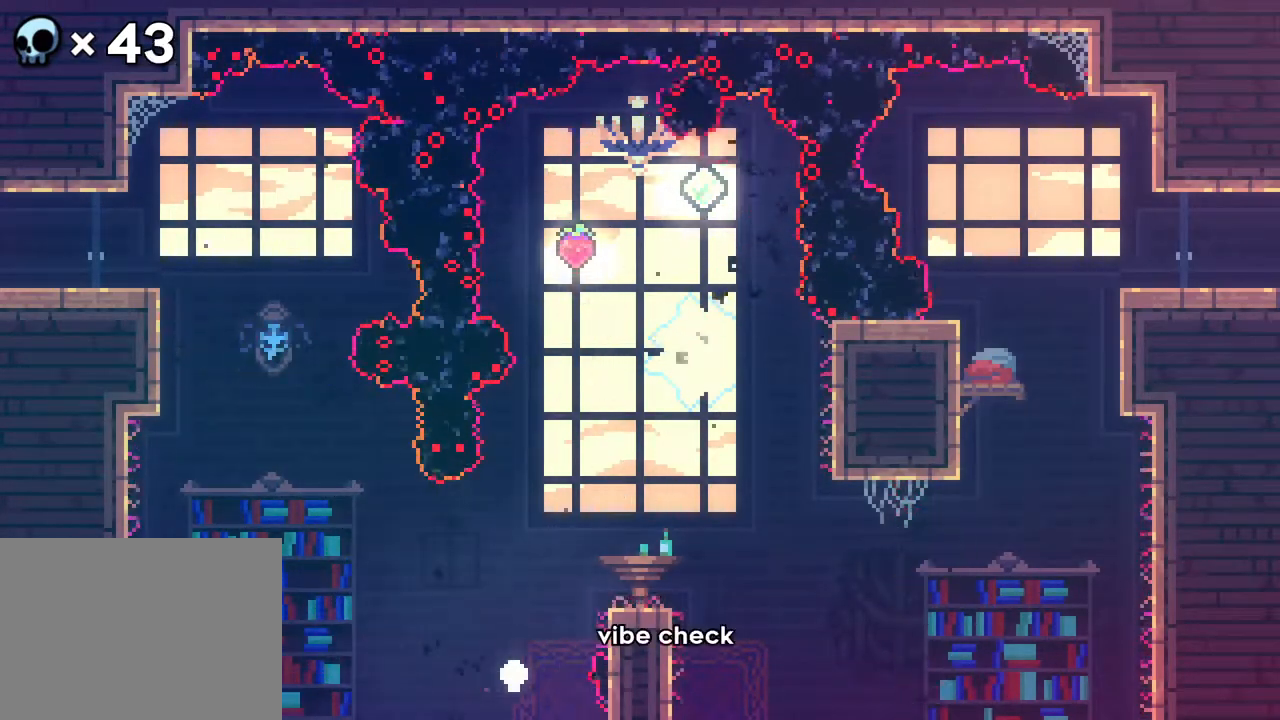
{"buttons": ["R2"], "events": [[167, "DPAD_RIGHT", "up"], [167, "DPAD_UP", "up"]]}
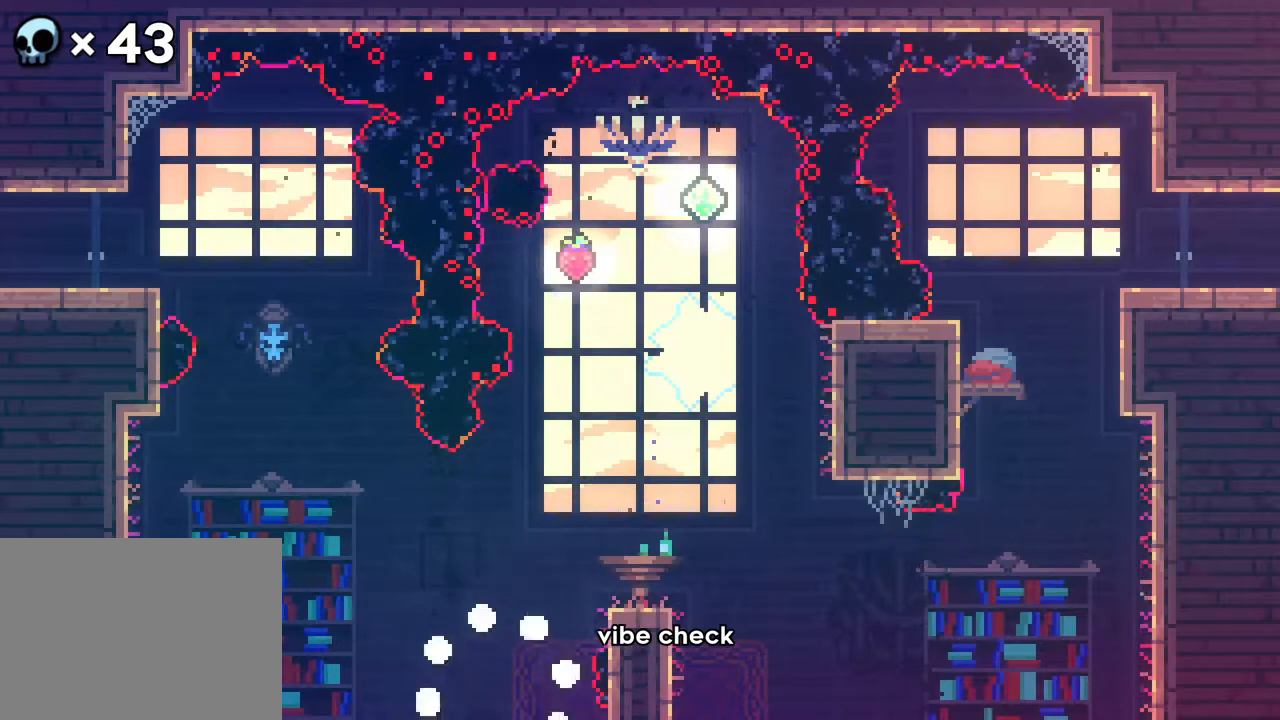
{"buttons": ["R2", "DPAD_LEFT"], "events": [[100, "R2", "up"], [150, "DPAD_LEFT", "down"], [283, "R2", "down"]]}
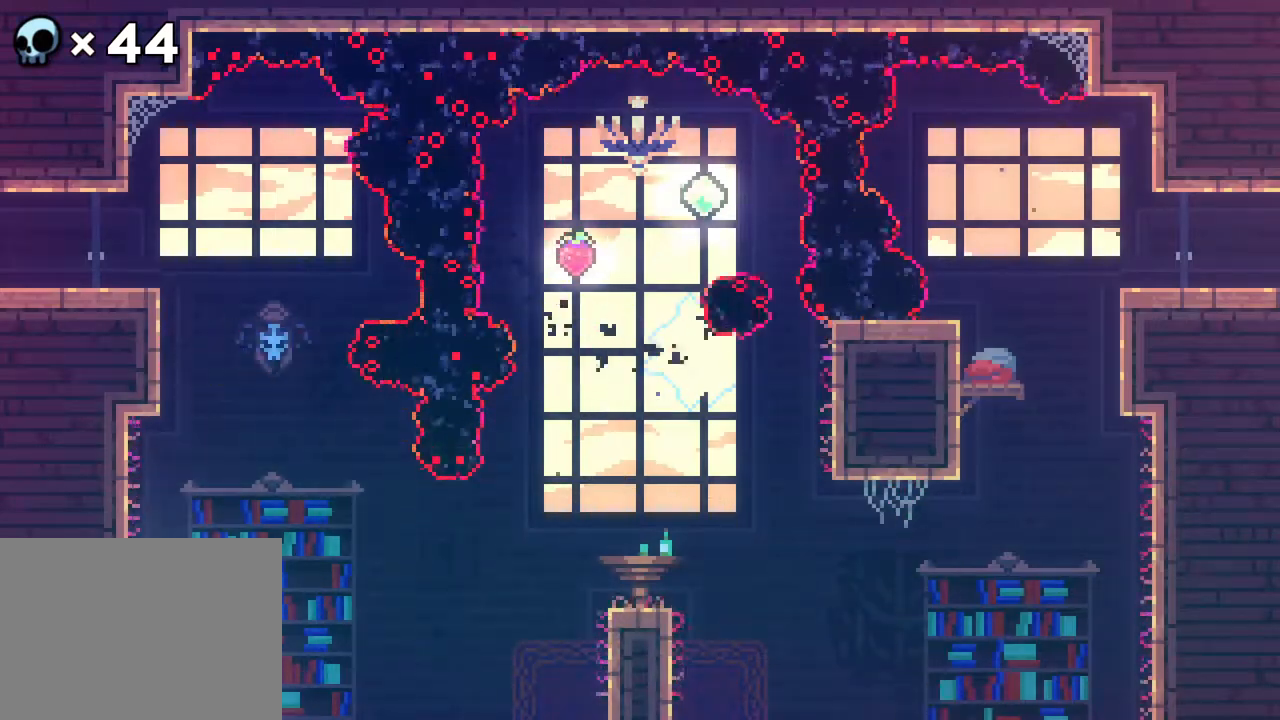
{"buttons": ["A", "R2", "DPAD_RIGHT"], "events": [[17, "DPAD_LEFT", "up"], [367, "A", "down"], [367, "DPAD_RIGHT", "down"]]}